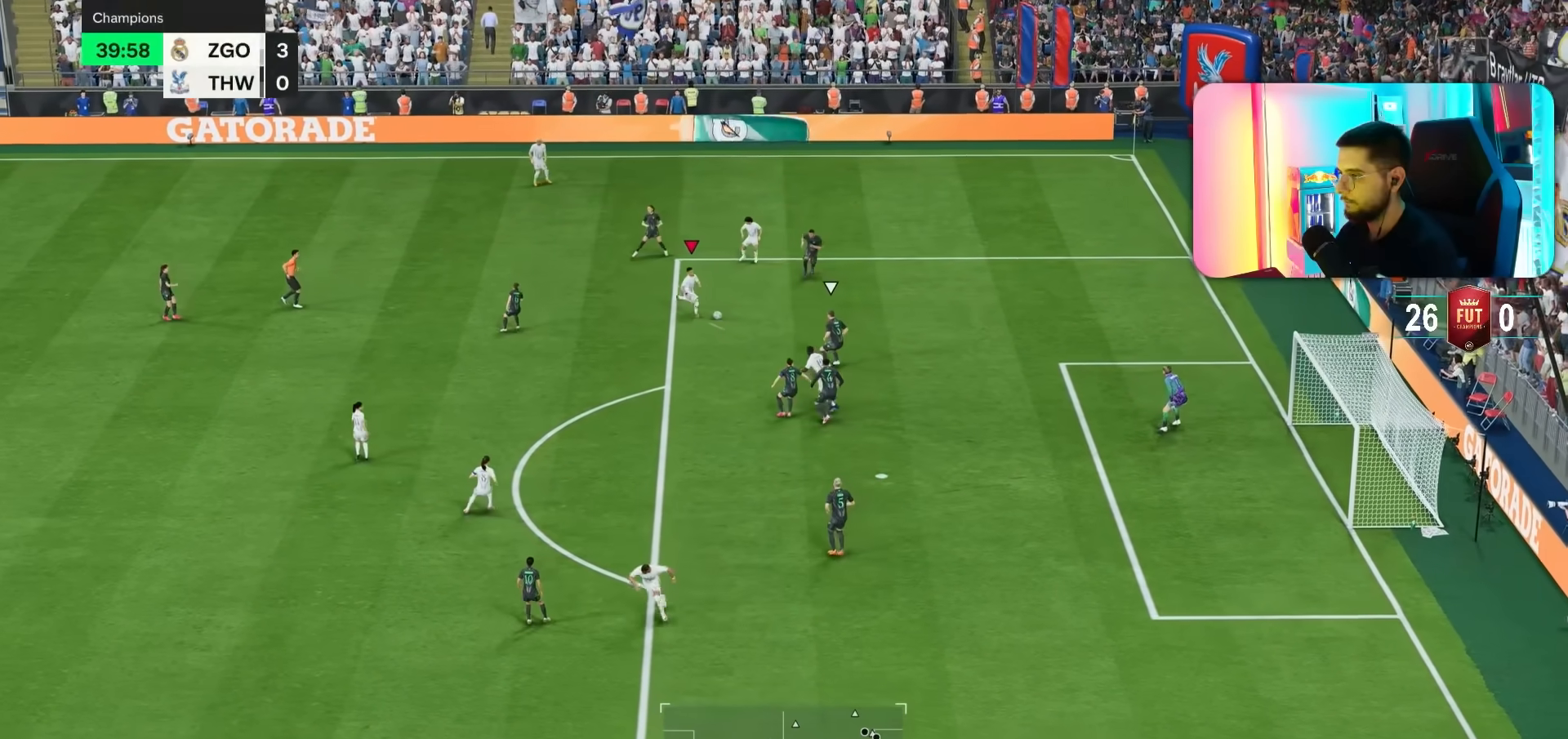
Gameplay with a controller (PlayStation layout); each line is a JSON object with the inputs held at the frame after it. "events" lists button and stick changes between this image and that frame as [ms after this image, input, new state], when the widget could be followed in between. Not read: L3 R3.
{"buttons": ["L1", "R2"], "left_stick": "down-right", "right_stick": "center", "events": [[67, "L2", "up"], [200, "L2", "down"], [300, "L2", "up"]]}
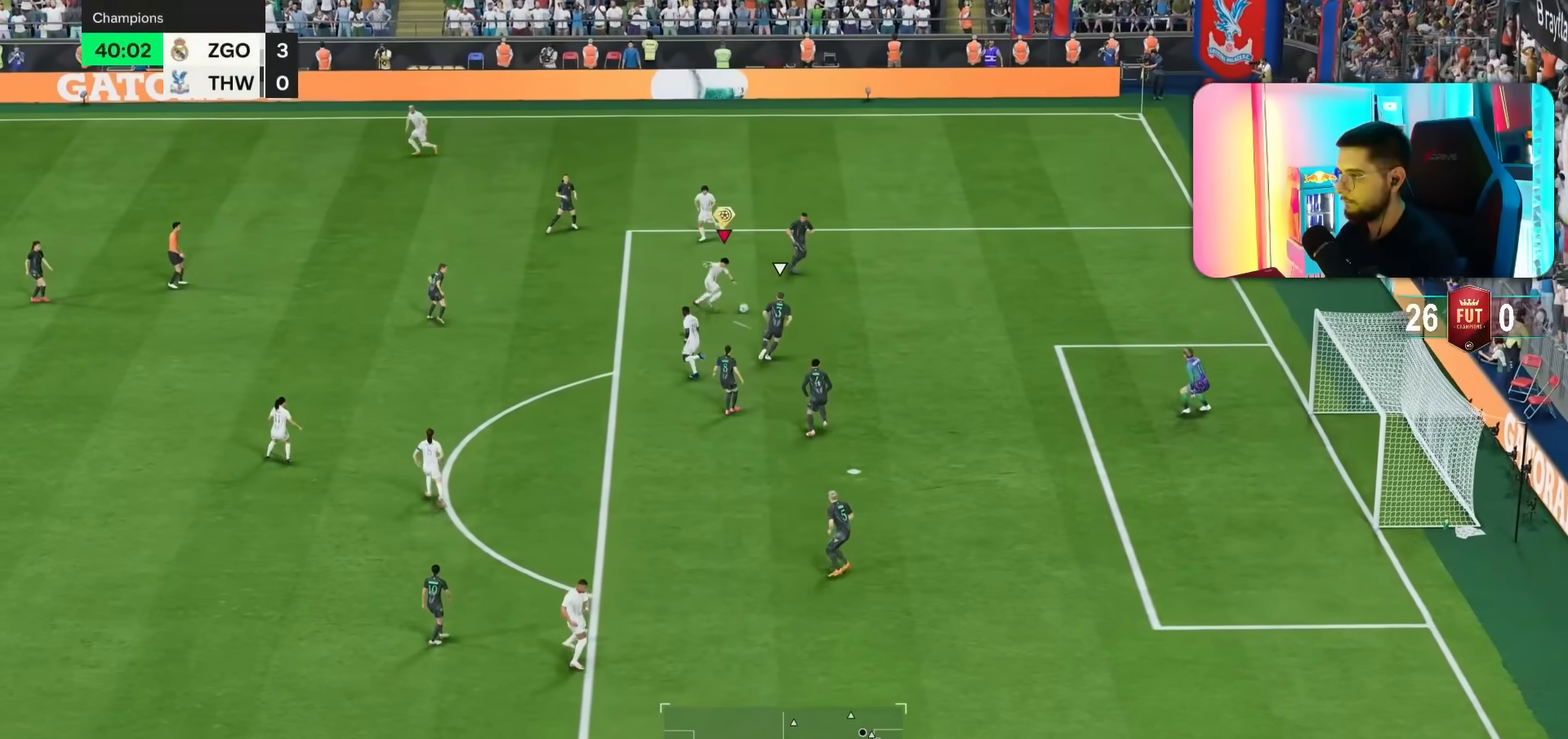
{"buttons": ["L1"], "left_stick": "down-right", "right_stick": "center"}
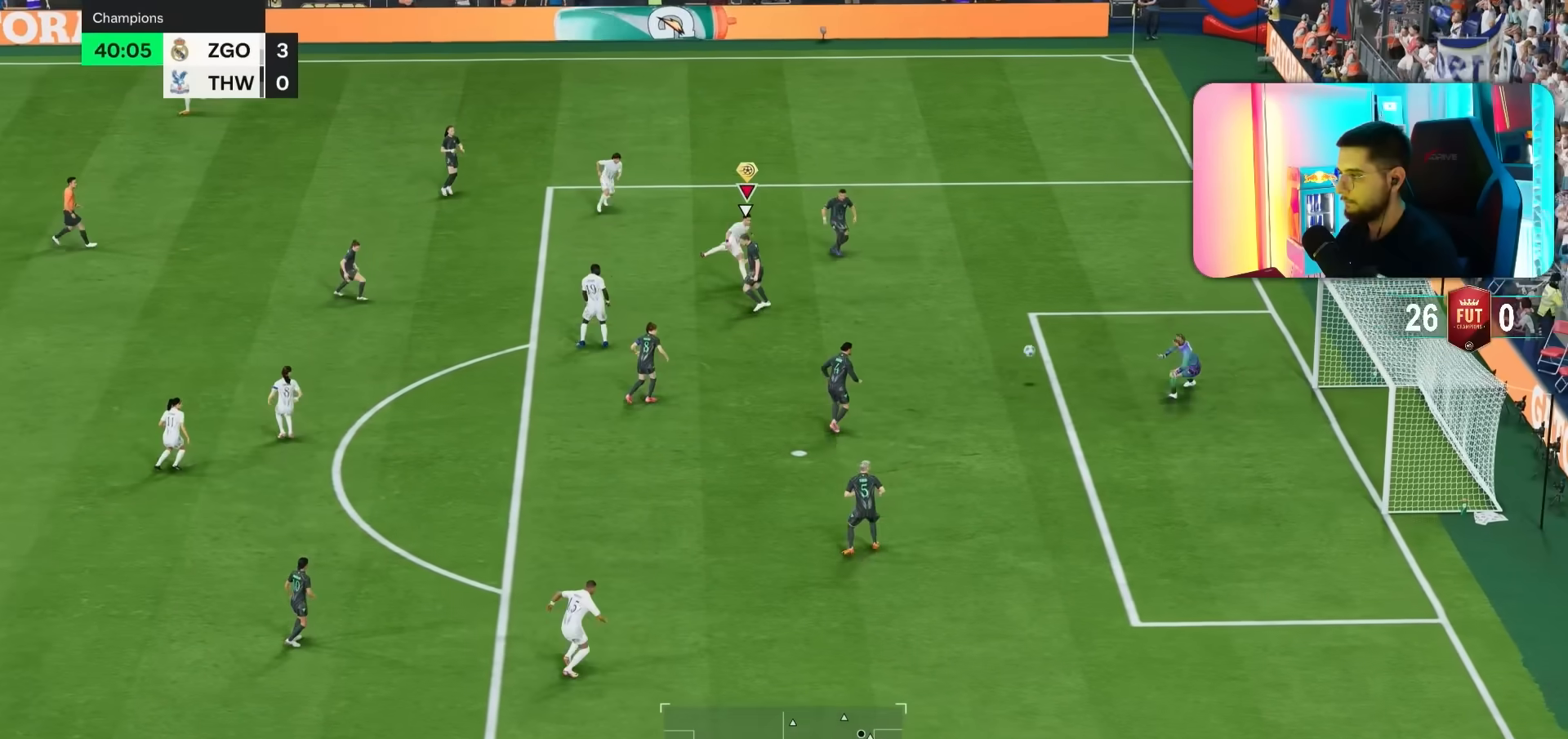
{"buttons": [], "left_stick": "up-right", "right_stick": "center", "events": [[100, "L1", "up"], [400, "R1", "down"], [400, "left_stick", "right"], [467, "R1", "up"], [500, "left_stick", "up-right"]]}
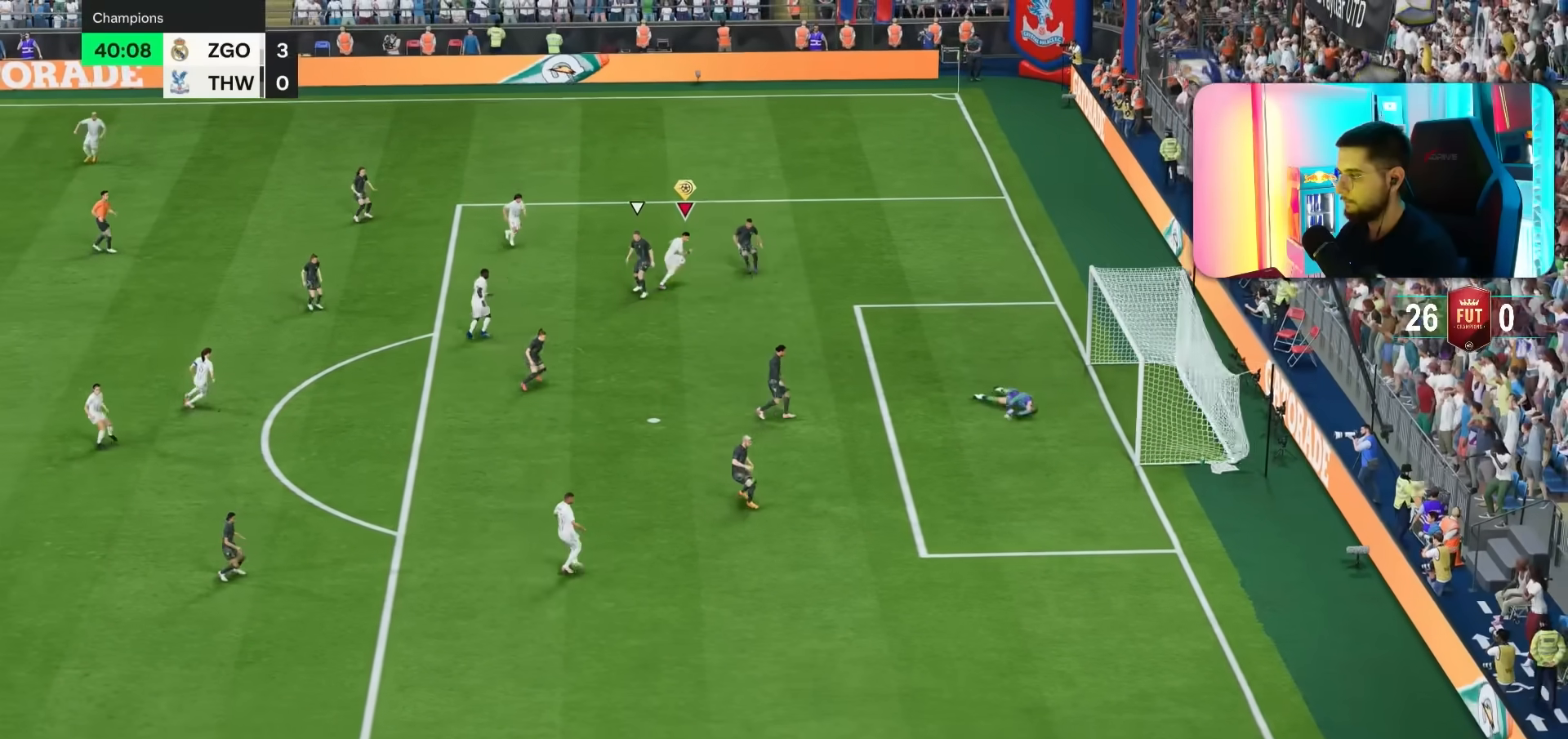
{"buttons": [], "left_stick": "up", "right_stick": "center", "events": [[167, "left_stick", "up"]]}
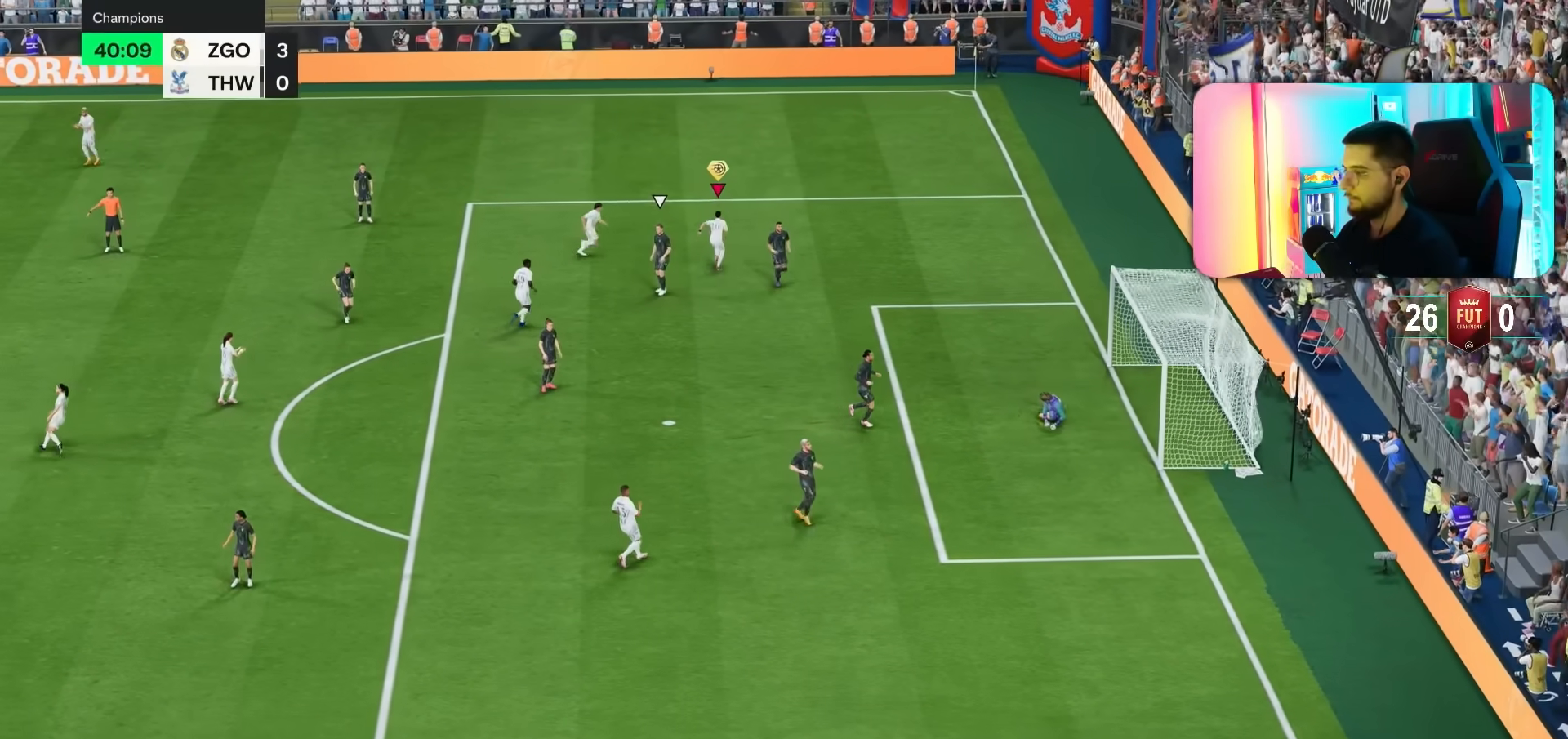
{"buttons": [], "left_stick": "up", "right_stick": "center", "events": []}
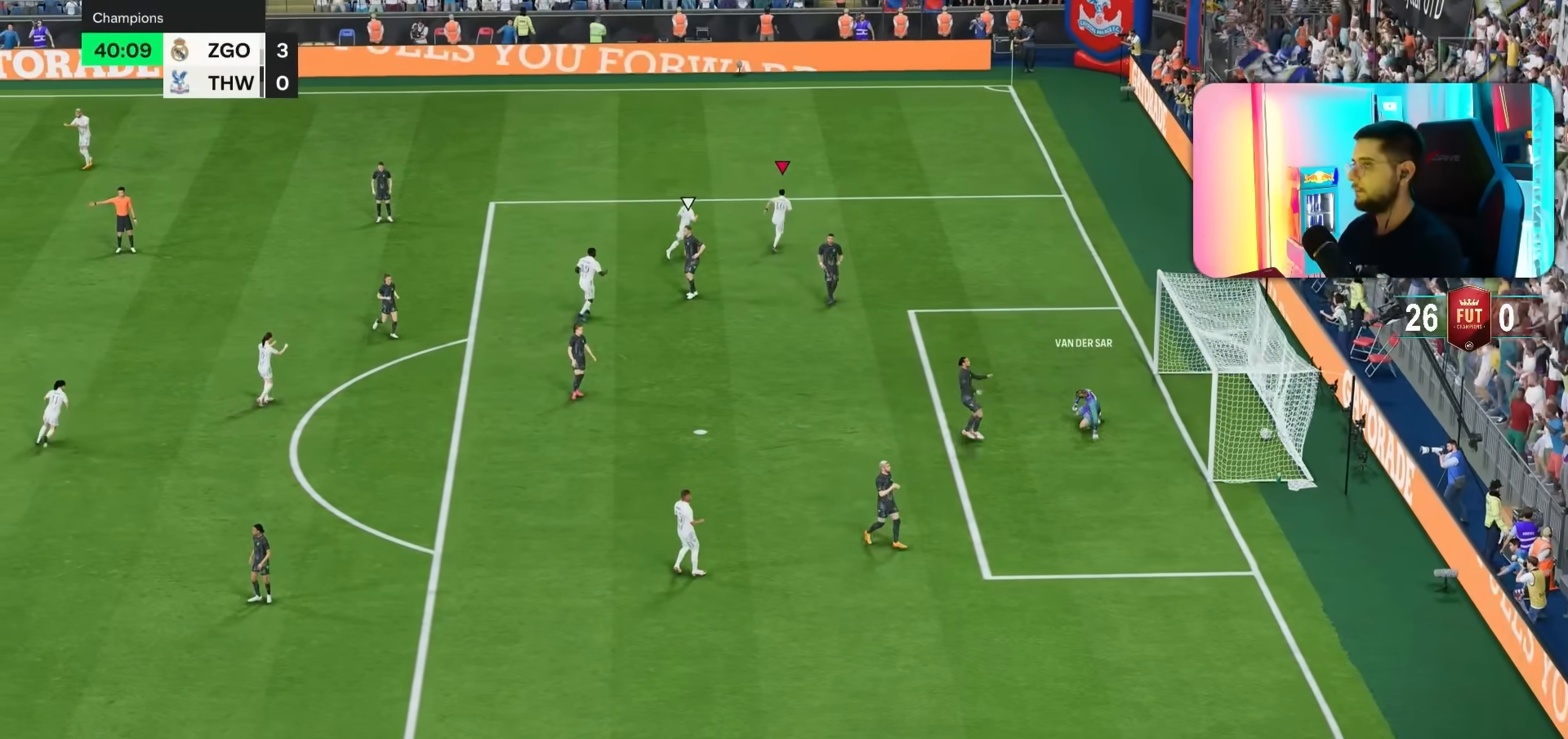
{"buttons": ["L1", "L2"], "left_stick": "center", "right_stick": "center", "events": [[33, "left_stick", "center"], [117, "L1", "down"], [117, "L2", "down"], [117, "R1", "down"], [167, "L1", "up"], [167, "R1", "up"], [183, "L1", "down"], [200, "L1", "up"], [200, "L2", "up"], [233, "R1", "down"], [267, "L1", "down"], [267, "L2", "down"], [333, "R1", "up"], [367, "L1", "up"], [367, "L2", "up"], [400, "R1", "down"], [433, "L1", "down"], [433, "L2", "down"], [500, "R1", "up"]]}
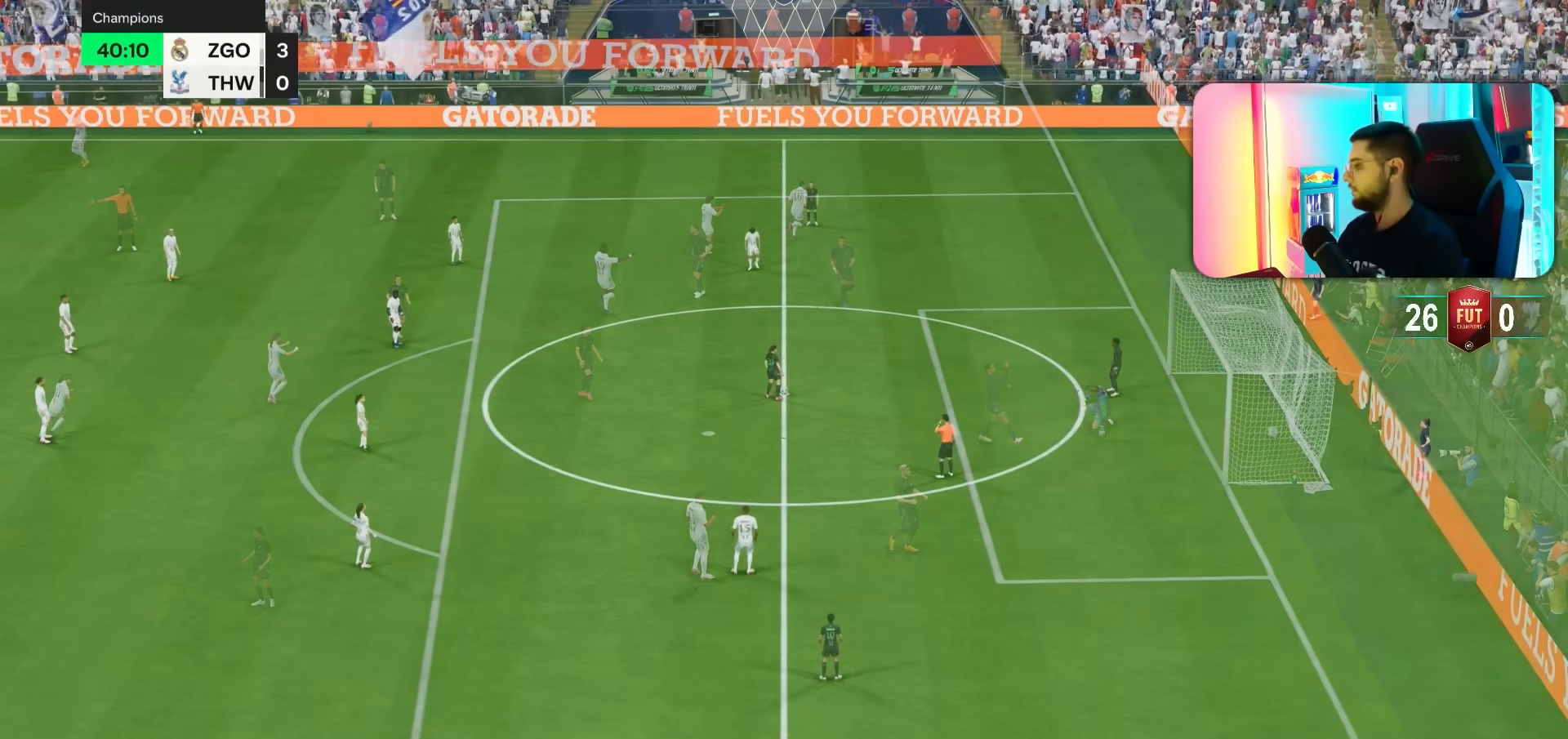
{"buttons": [], "left_stick": "up-right", "right_stick": "center", "events": [[33, "L1", "up"], [33, "L2", "up"], [217, "right_stick", "down-right"], [267, "left_stick", "up-right"], [300, "right_stick", "center"], [383, "right_stick", "down-right"], [450, "right_stick", "center"]]}
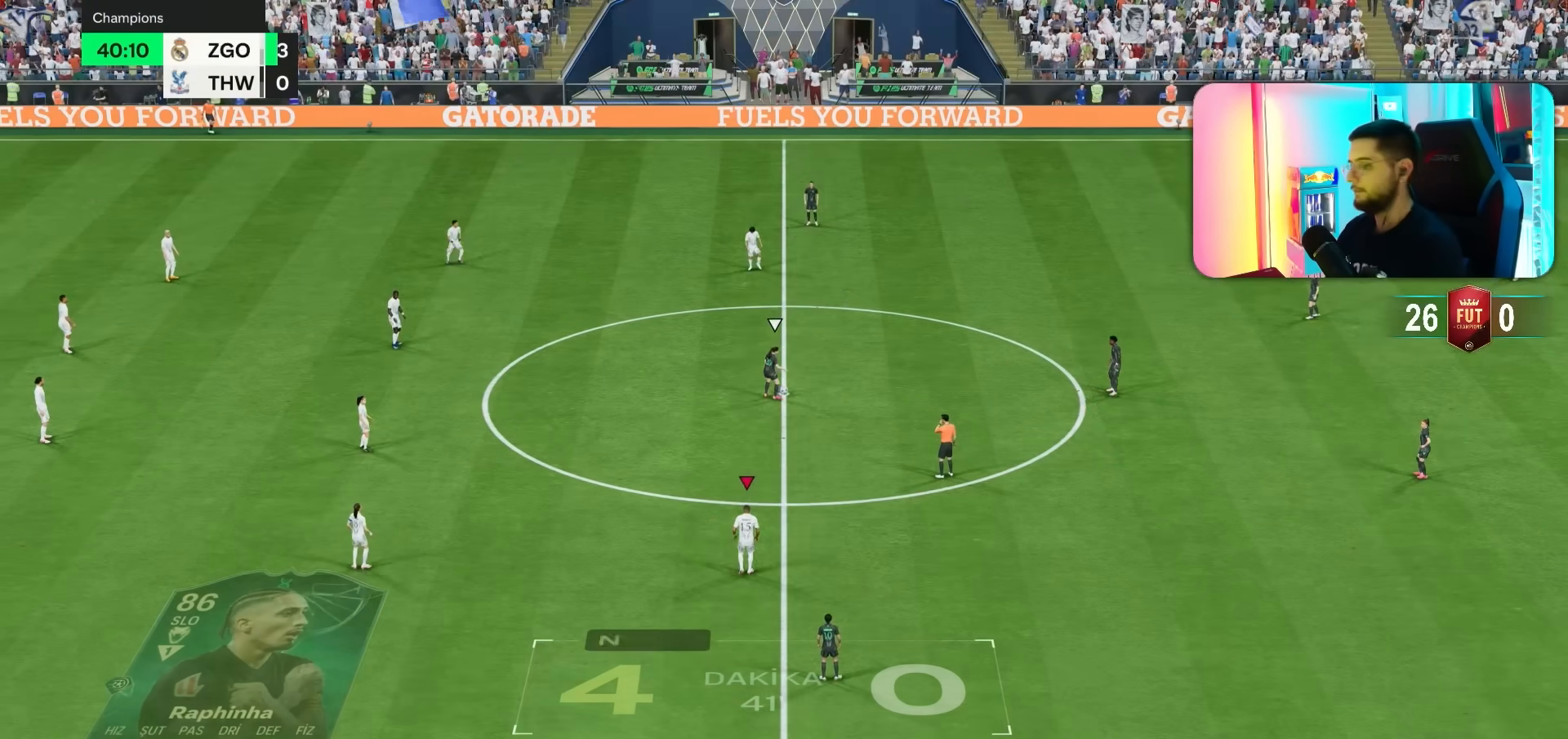
{"buttons": [], "left_stick": "up-right", "right_stick": "center", "events": [[17, "right_stick", "down-right"], [117, "R1", "down"], [117, "right_stick", "center"], [183, "R1", "up"], [283, "R1", "down"], [350, "R1", "up"]]}
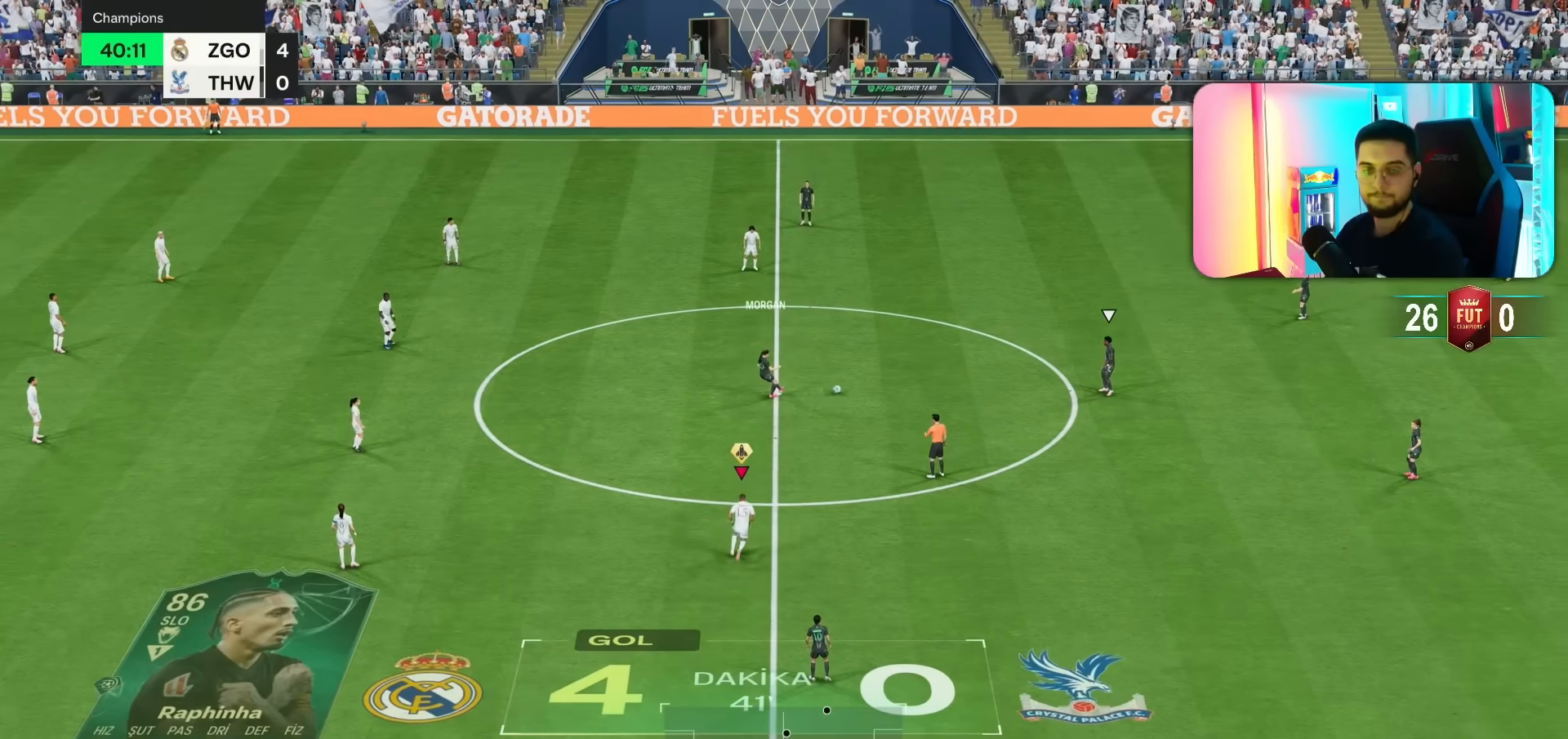
{"buttons": [], "left_stick": "up-right", "right_stick": "center", "events": []}
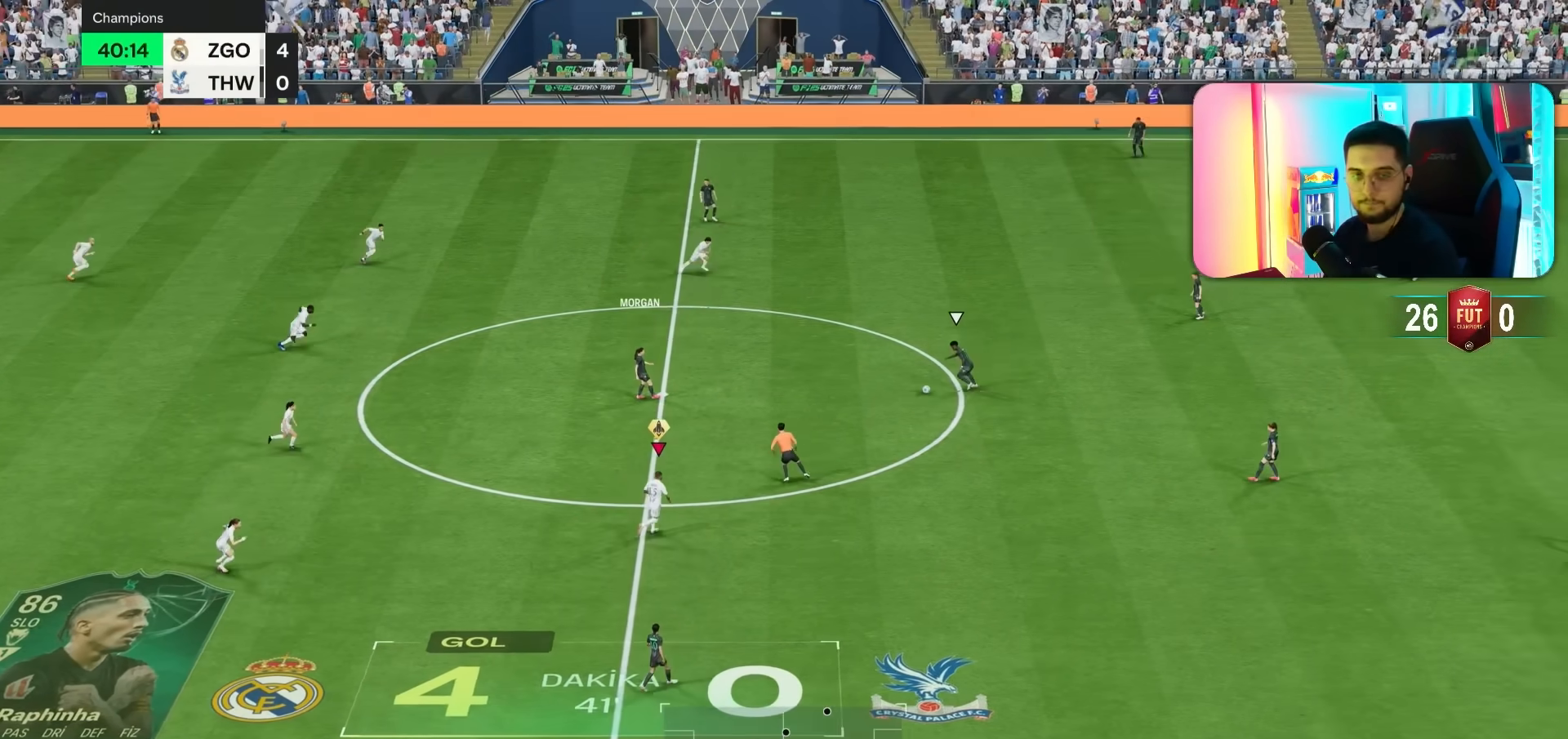
{"buttons": [], "left_stick": "down-left", "right_stick": "center", "events": [[83, "R1", "down"], [100, "R1", "up"], [100, "left_stick", "left"], [217, "left_stick", "down-left"], [317, "left_stick", "down"], [483, "left_stick", "down-left"]]}
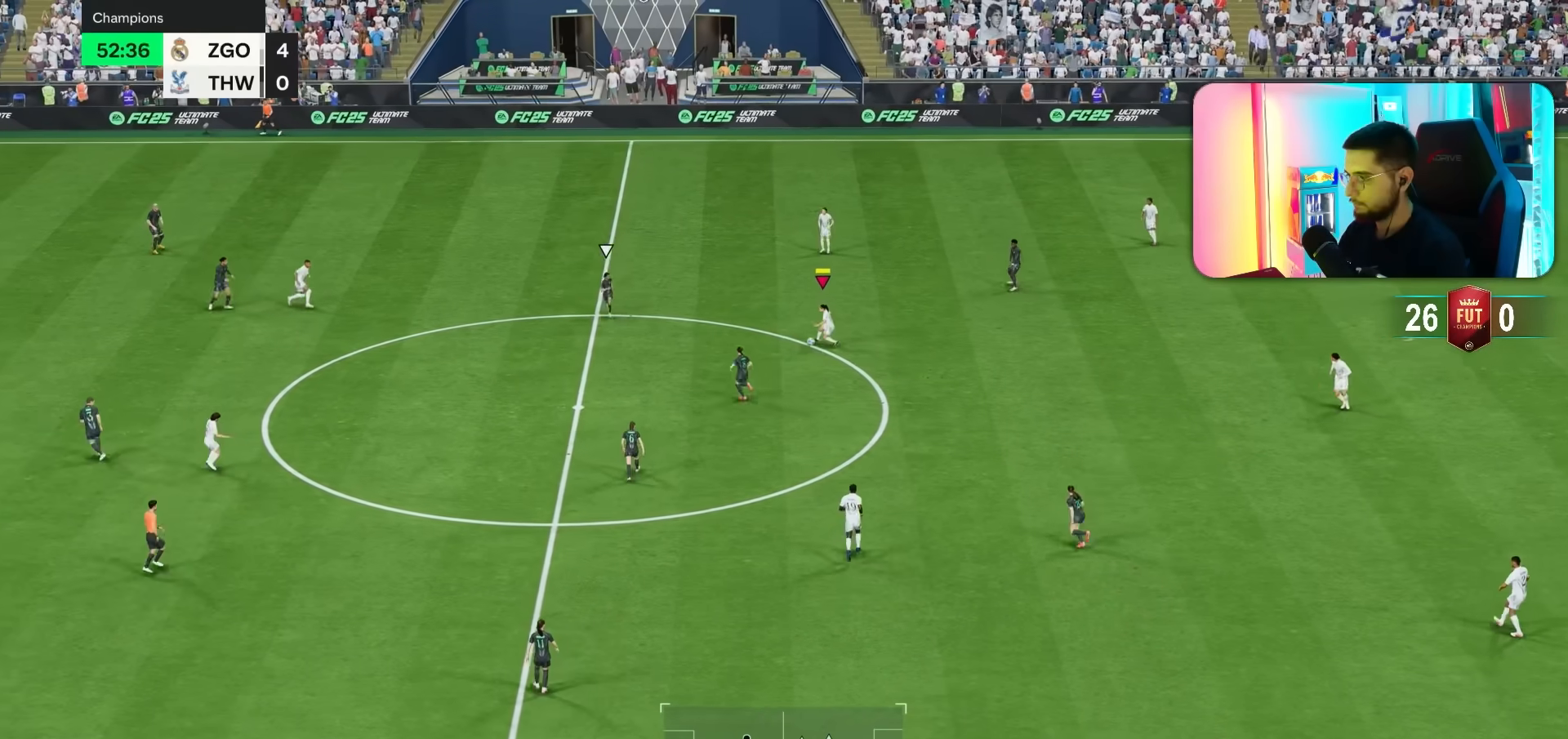
{"buttons": [], "left_stick": "down-left", "right_stick": "center", "events": [[50, "CROSS", "down"], [67, "R2", "down"], [83, "left_stick", "left"], [150, "CROSS", "up"], [183, "R2", "up"], [183, "left_stick", "down-left"]]}
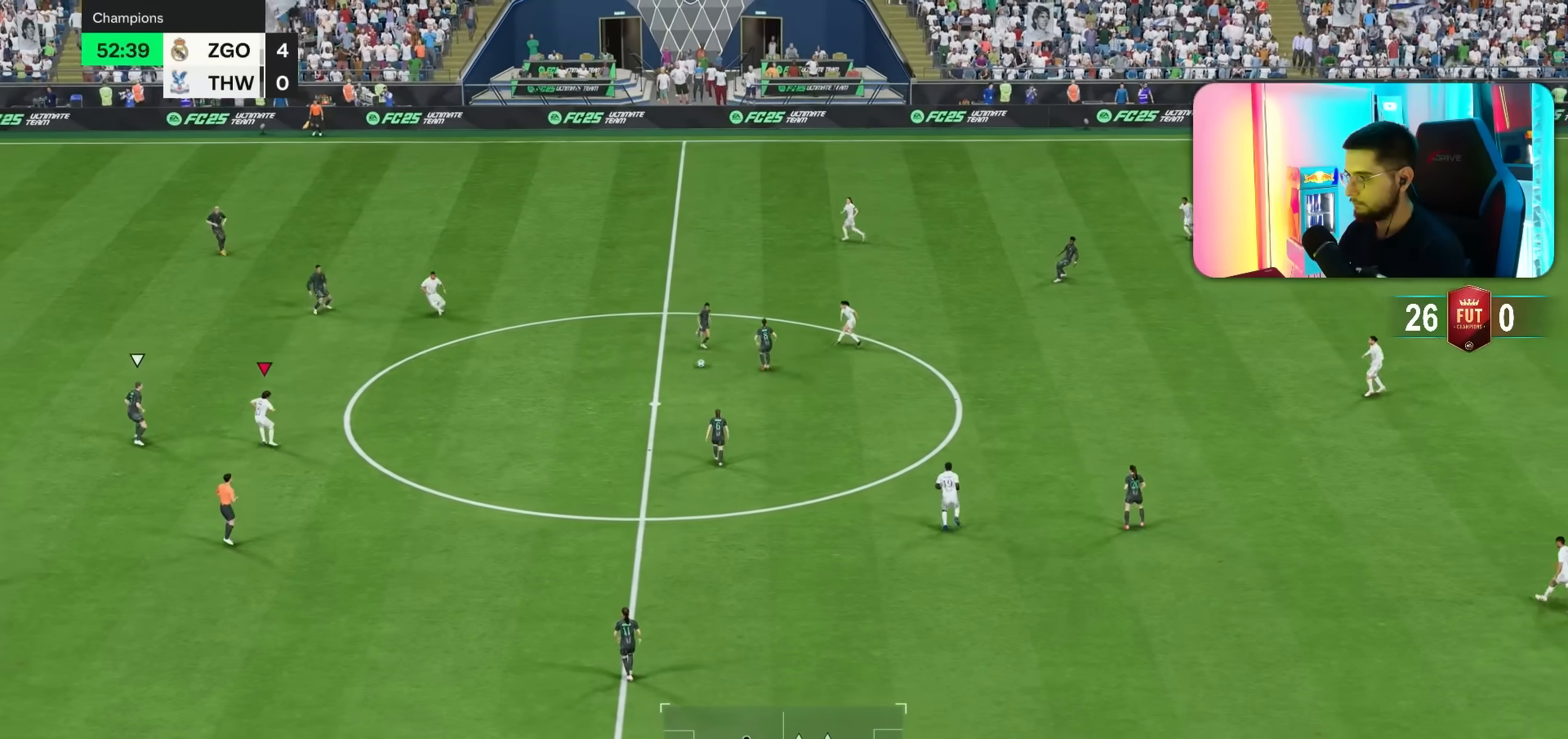
{"buttons": [], "left_stick": "up-right", "right_stick": "center", "events": [[317, "left_stick", "up-right"], [467, "R1", "down"], [500, "R1", "up"]]}
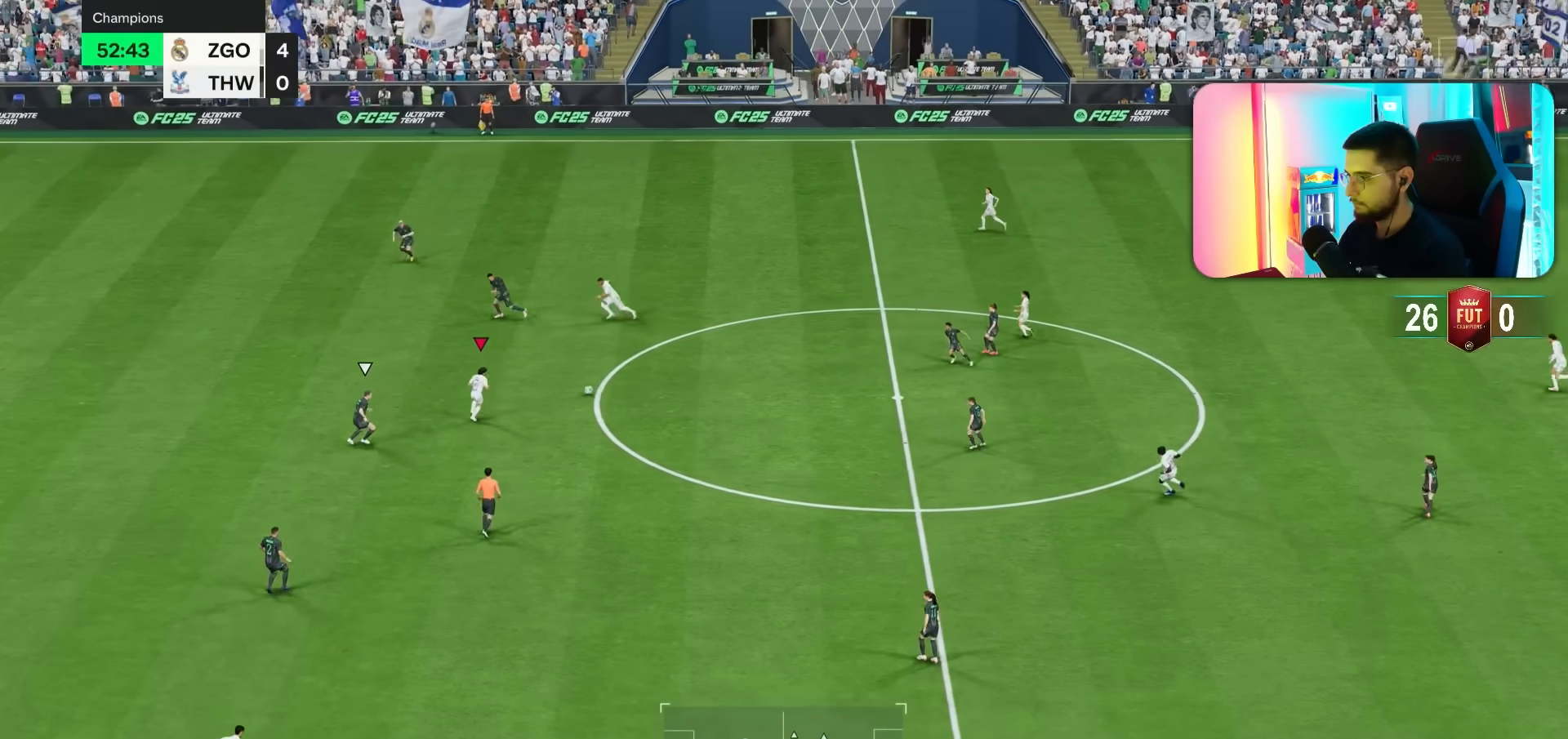
{"buttons": ["R2"], "left_stick": "up", "right_stick": "center", "events": [[417, "R2", "down"], [467, "left_stick", "up"]]}
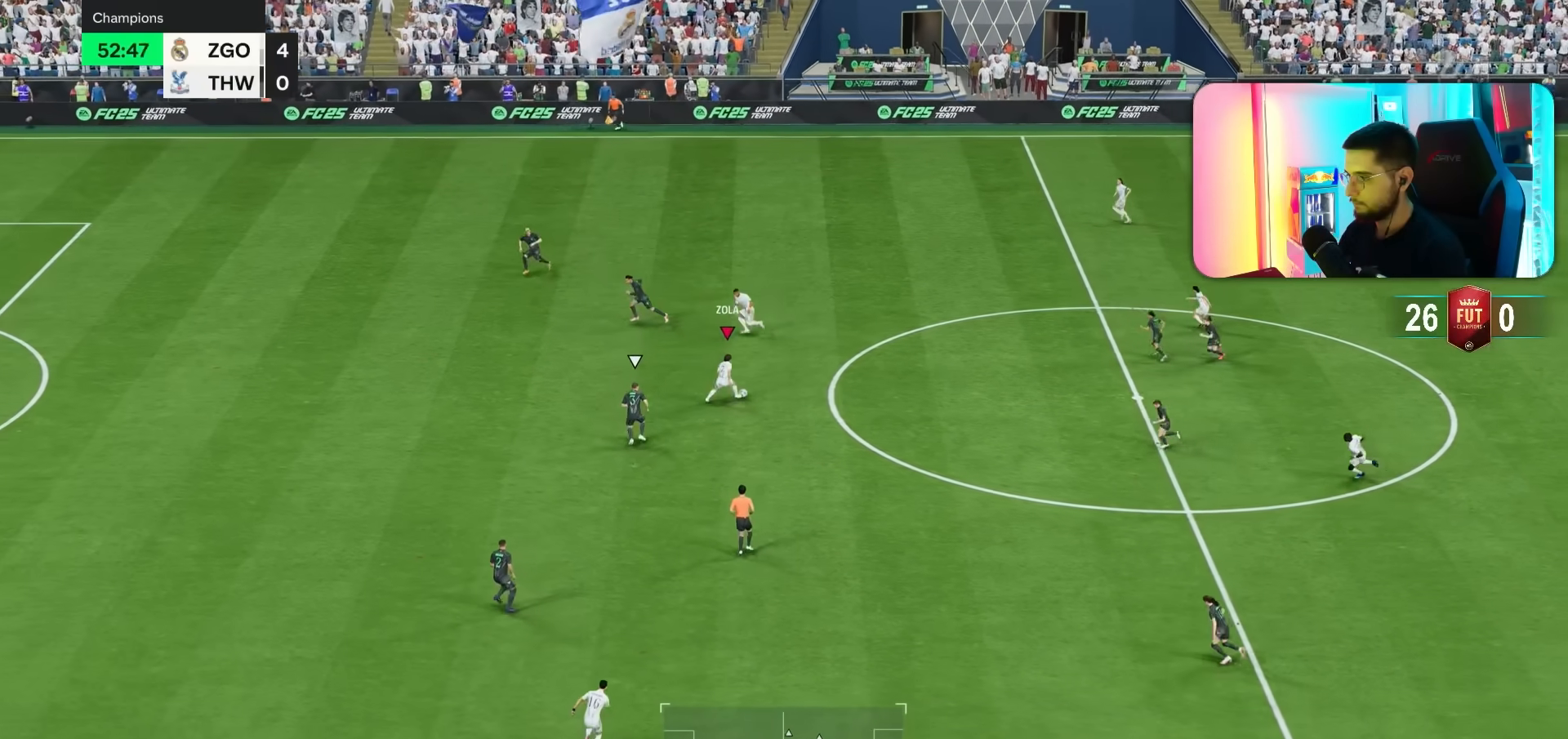
{"buttons": ["R2"], "left_stick": "up-left", "right_stick": "center", "events": [[300, "left_stick", "up-left"]]}
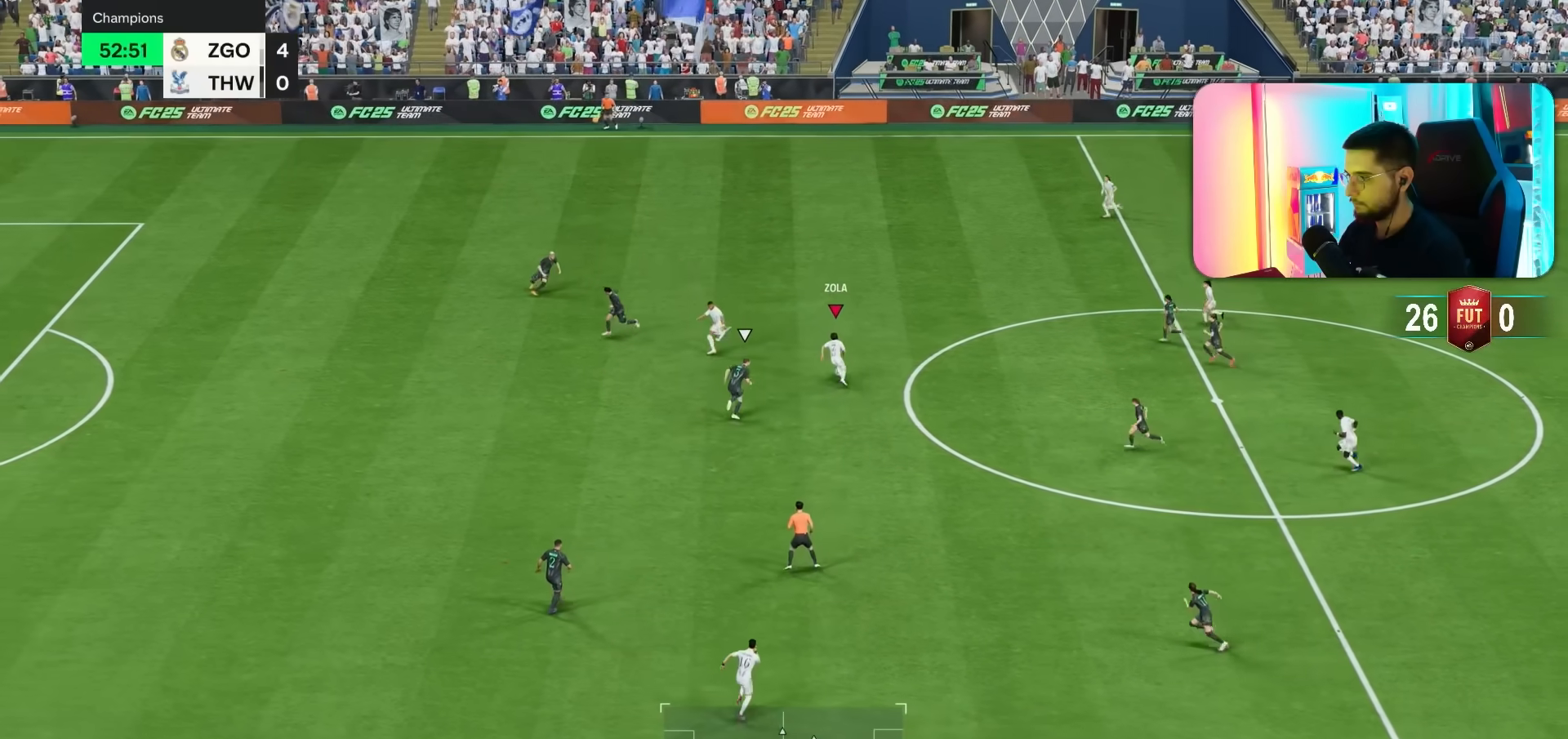
{"buttons": ["TRIANGLE"], "left_stick": "down-left", "right_stick": "center", "events": [[433, "TRIANGLE", "down"], [467, "R2", "up"], [467, "left_stick", "down-left"]]}
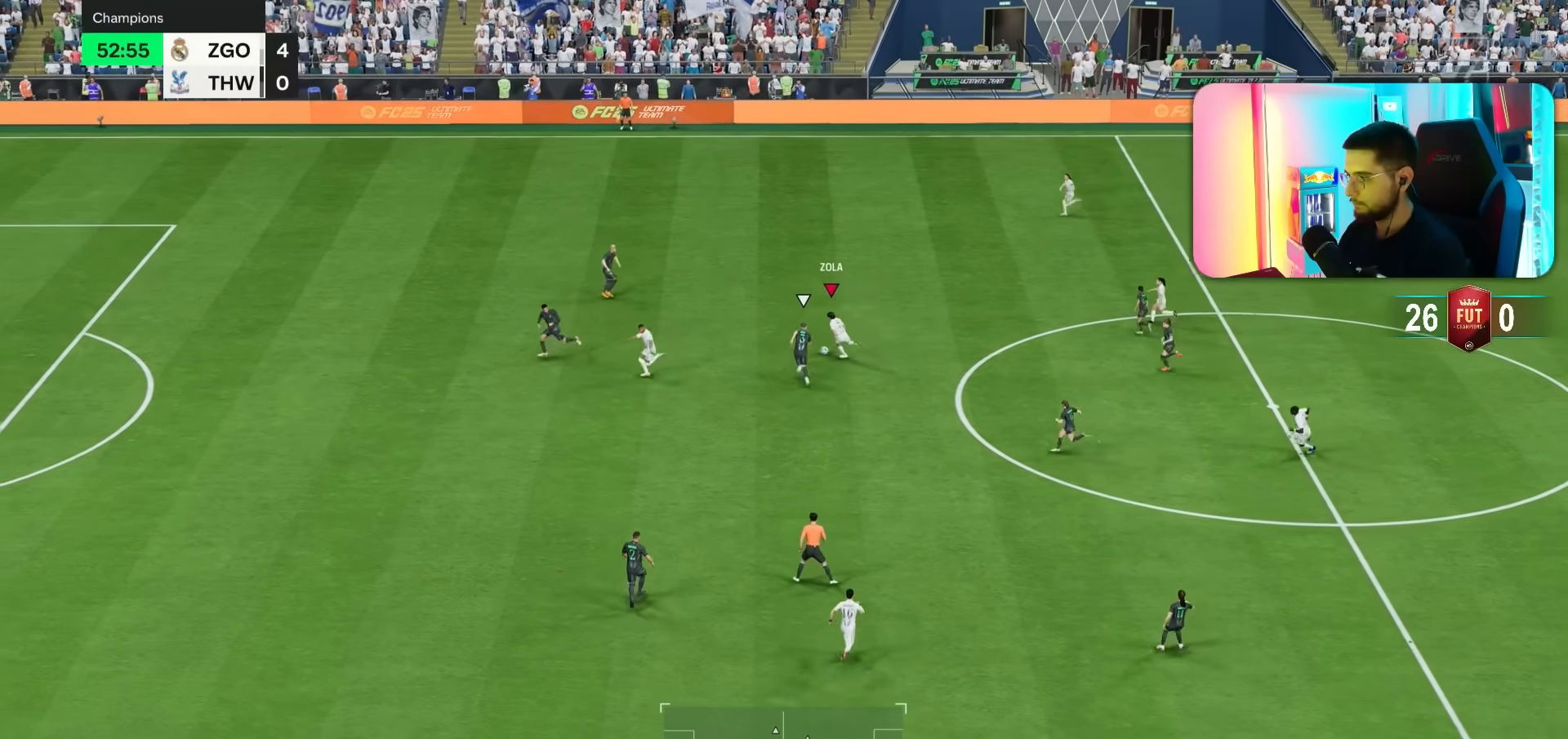
{"buttons": [], "left_stick": "down-left", "right_stick": "center", "events": [[100, "TRIANGLE", "up"]]}
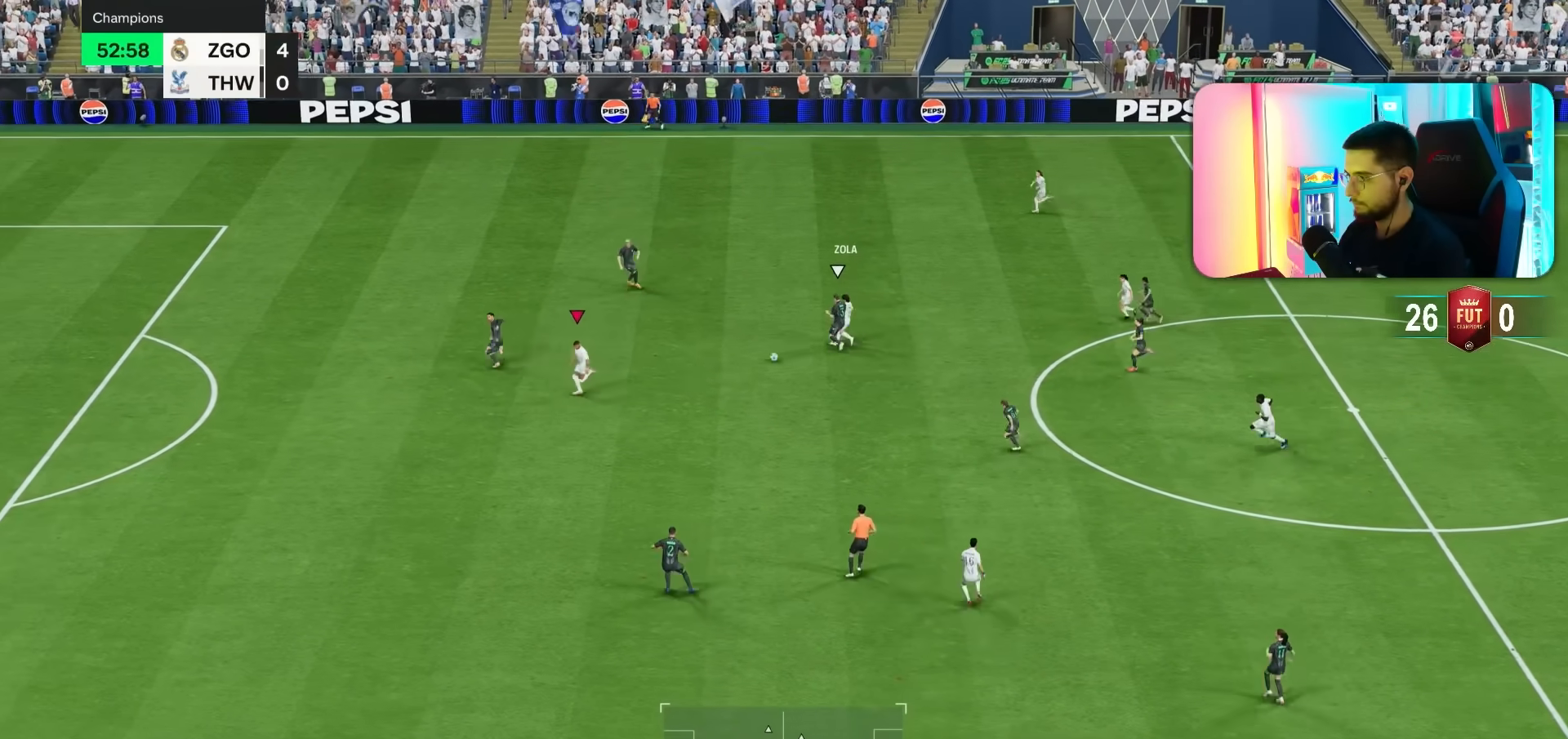
{"buttons": ["R1"], "left_stick": "down-left", "right_stick": "center", "events": [[350, "R1", "down"]]}
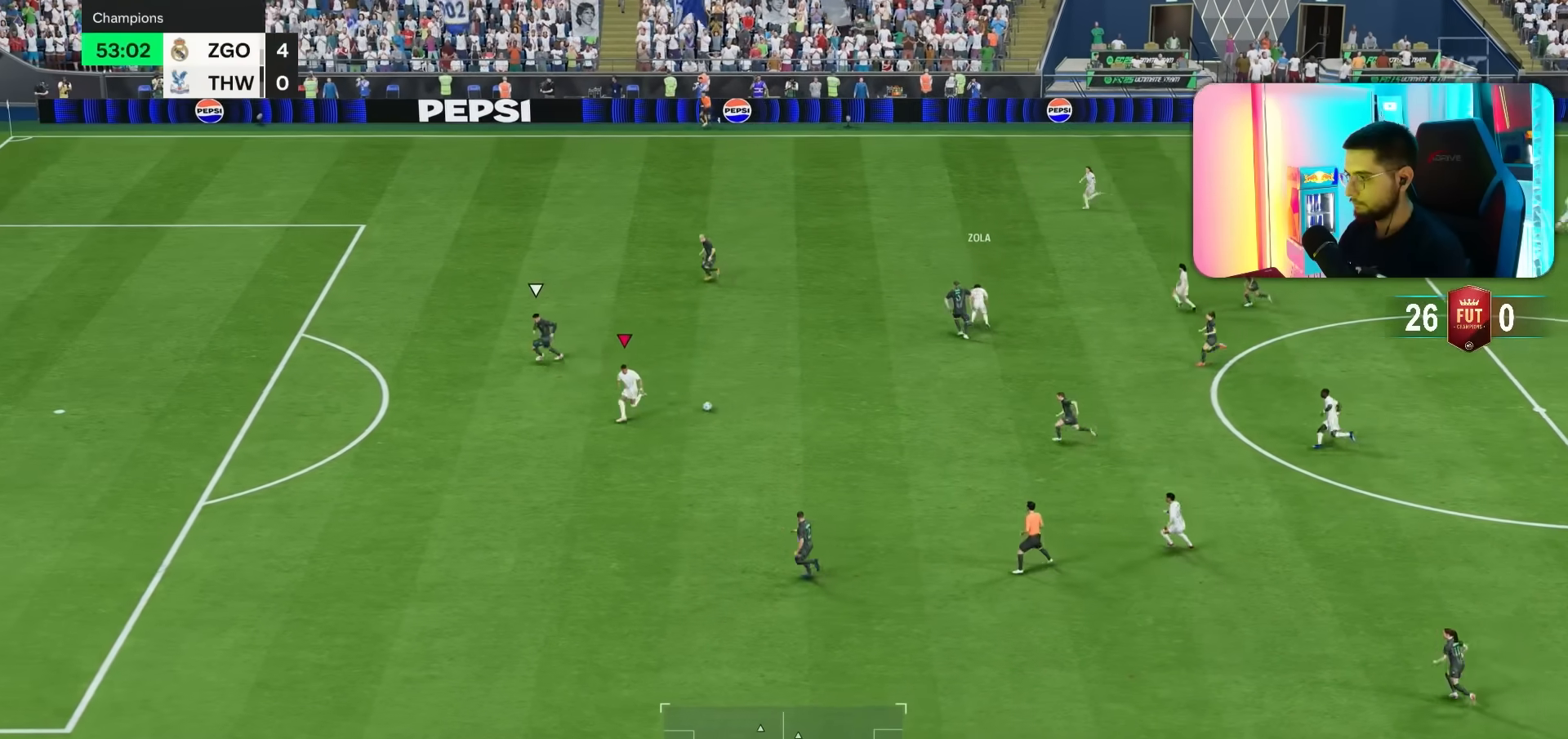
{"buttons": ["R1"], "left_stick": "down-left", "right_stick": "center", "events": []}
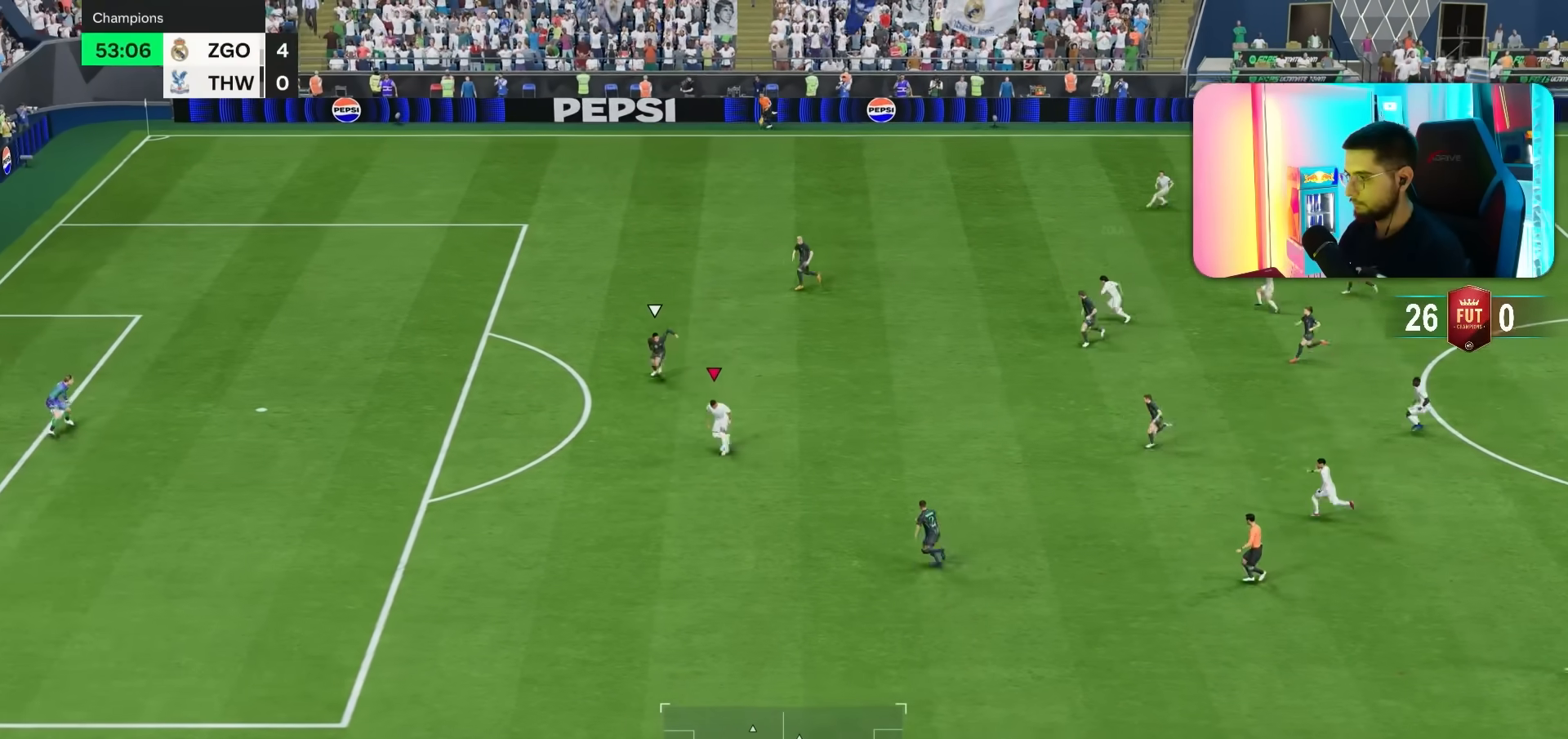
{"buttons": ["R1"], "left_stick": "left", "right_stick": "center", "events": [[417, "left_stick", "left"]]}
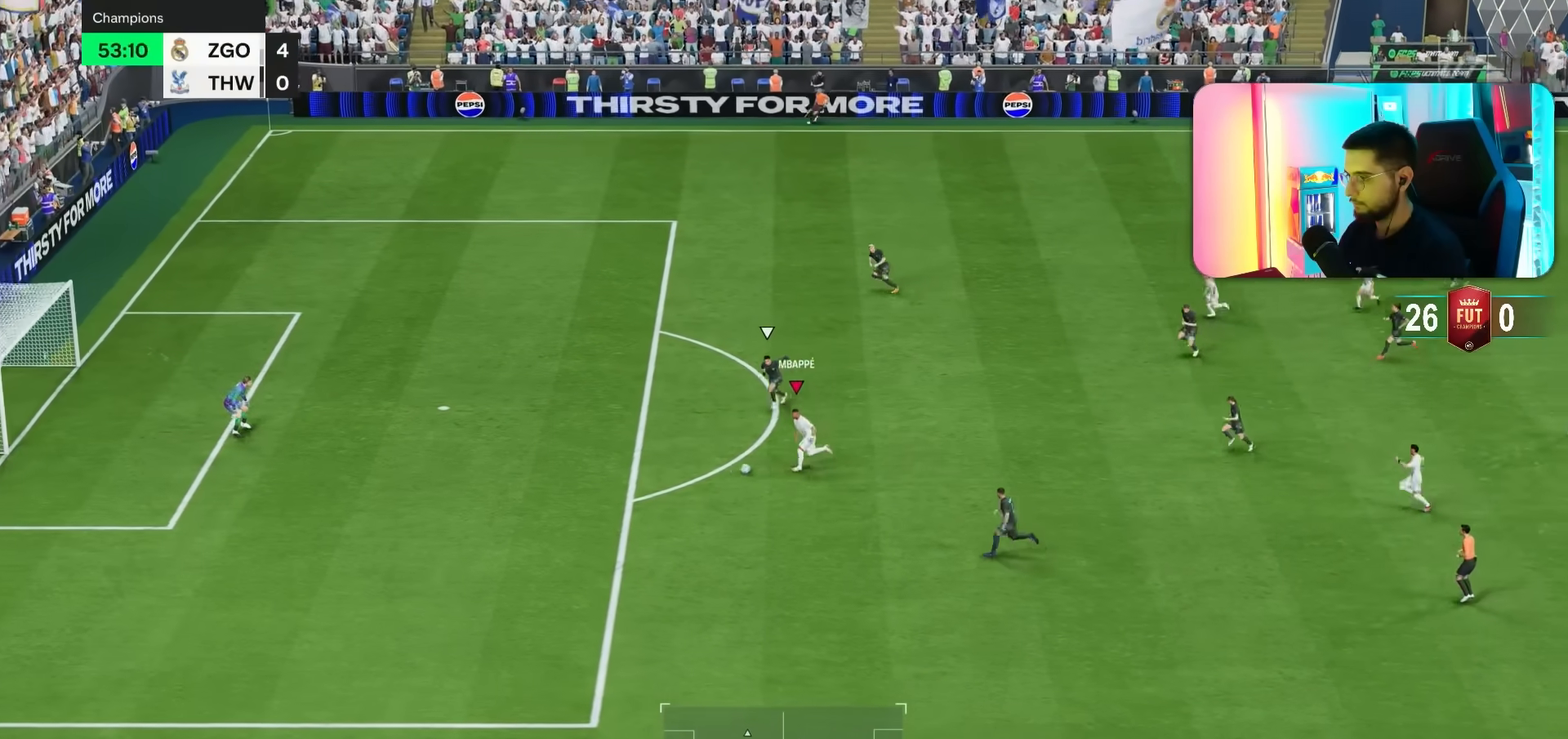
{"buttons": ["R1"], "left_stick": "left", "right_stick": "center", "events": []}
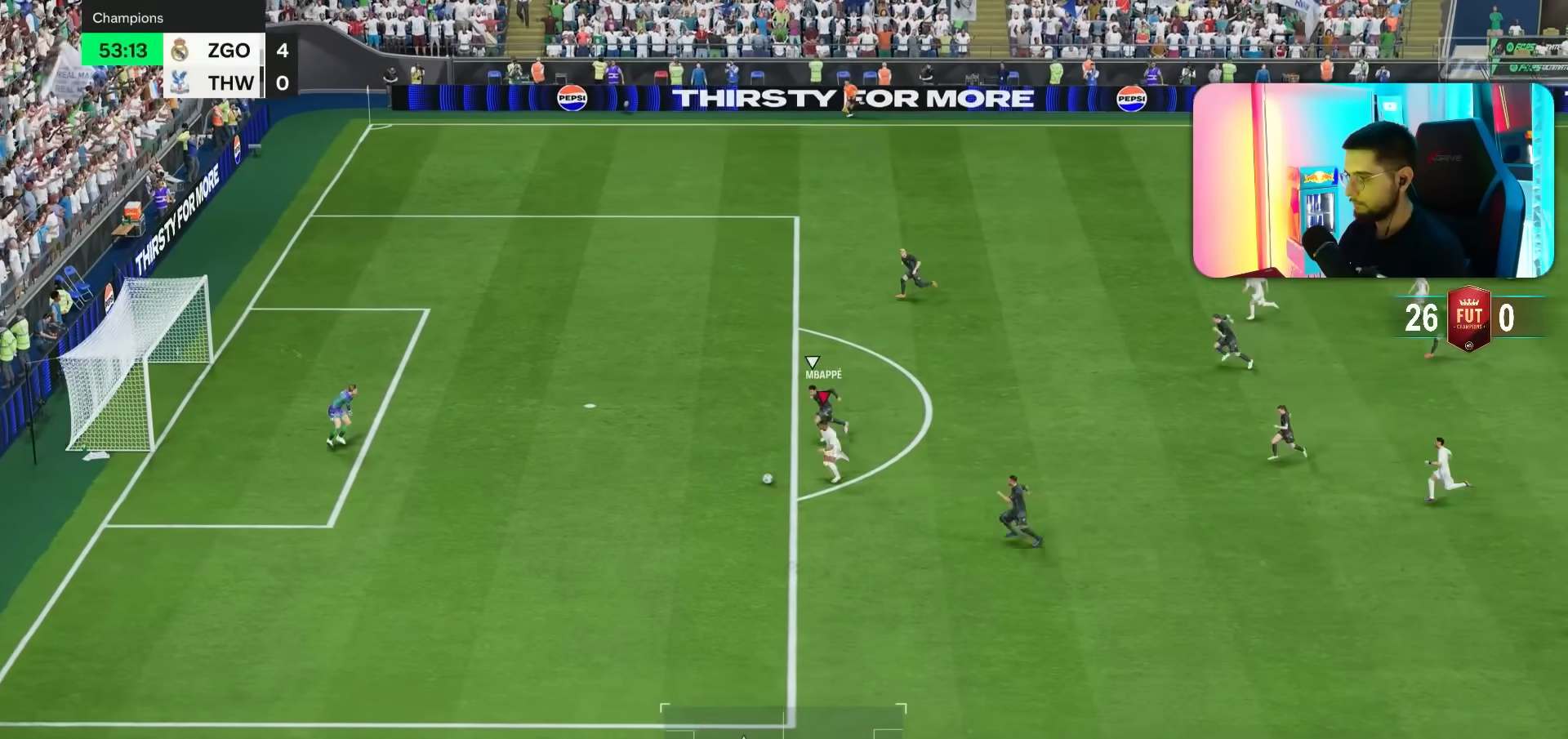
{"buttons": [], "left_stick": "down-left", "right_stick": "center", "events": [[133, "R1", "up"], [333, "left_stick", "down-left"]]}
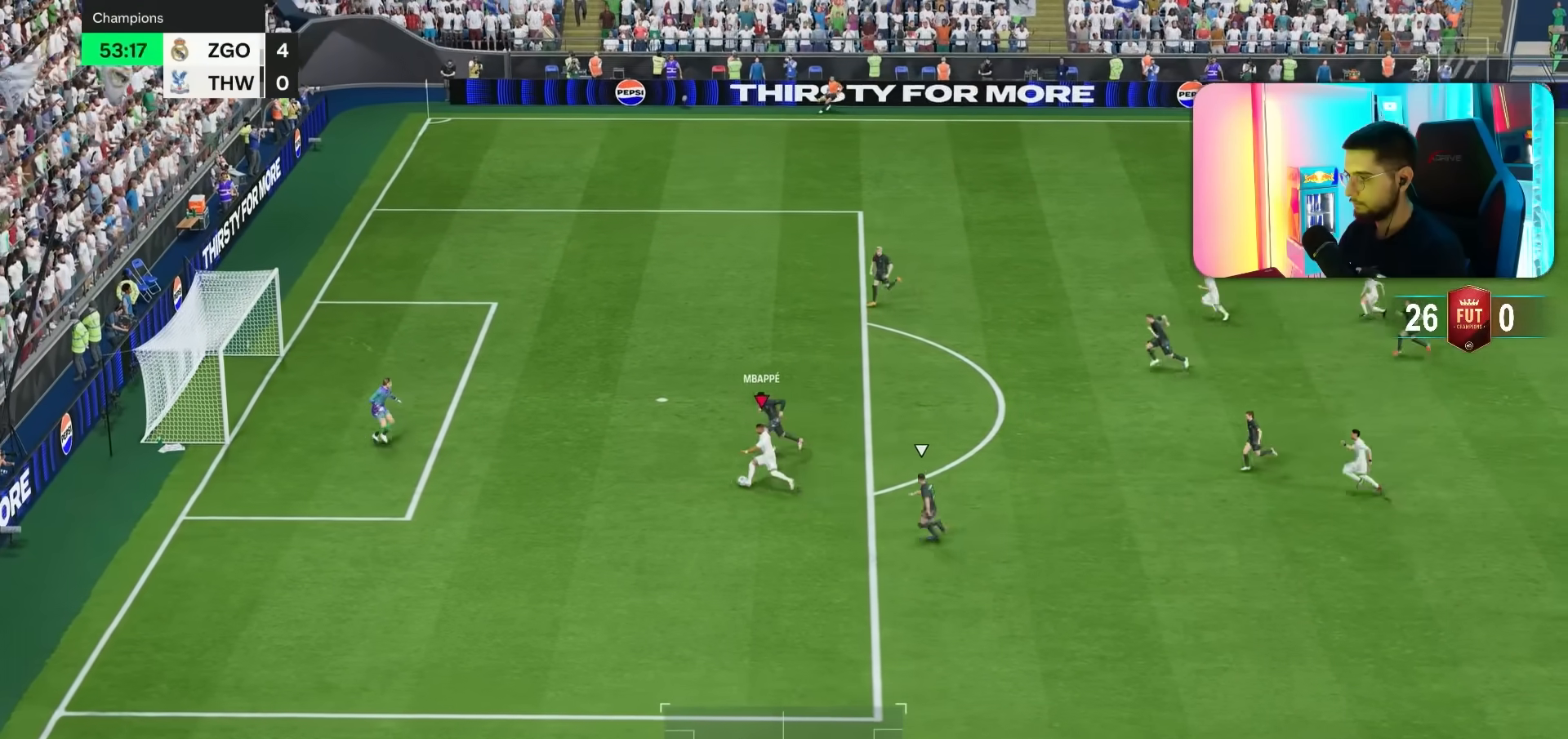
{"buttons": [], "left_stick": "up-right", "right_stick": "center", "events": [[150, "left_stick", "center"], [167, "R1", "down"], [233, "R1", "up"], [283, "left_stick", "up-right"]]}
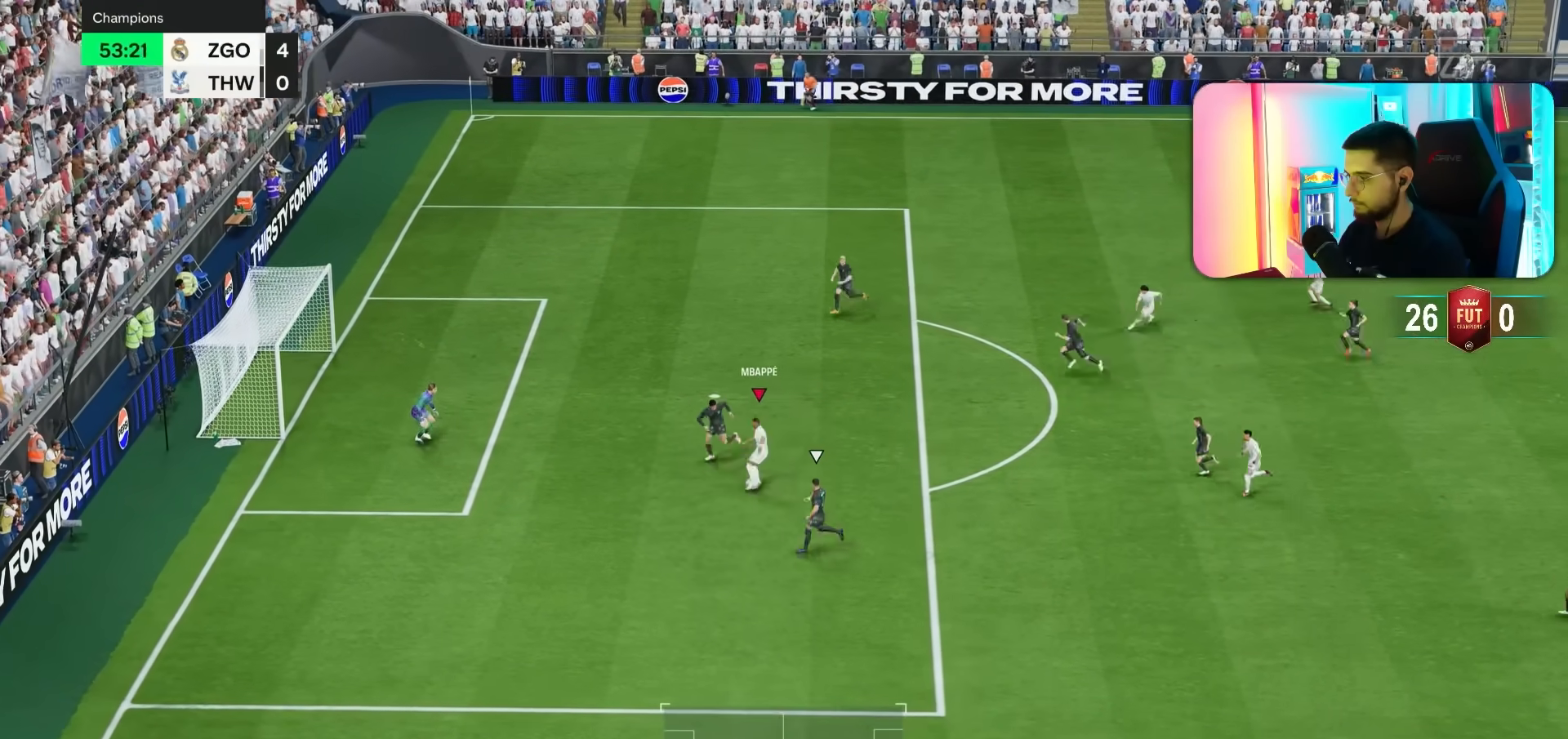
{"buttons": [], "left_stick": "up", "right_stick": "center", "events": [[167, "left_stick", "up"]]}
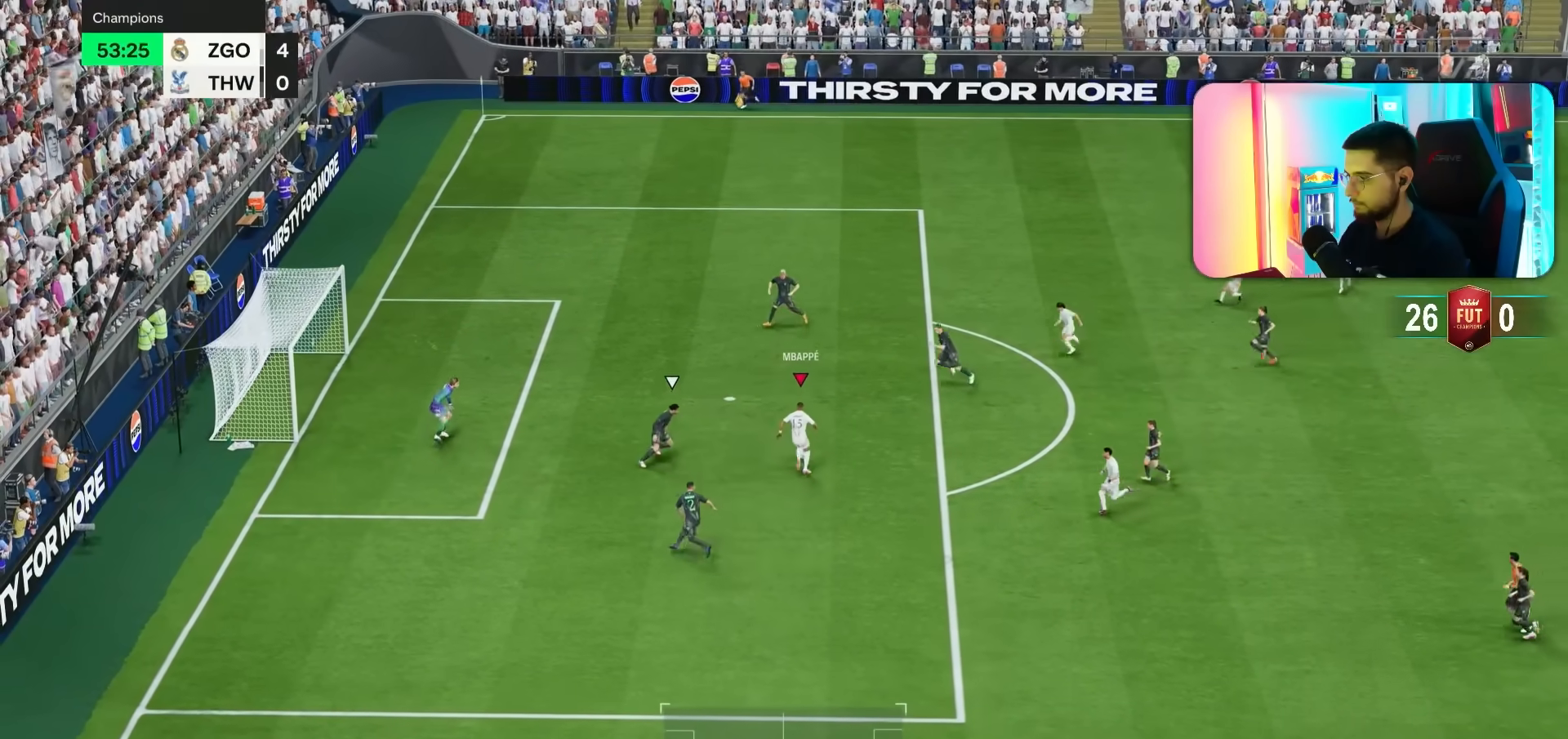
{"buttons": ["R2"], "left_stick": "up-left", "right_stick": "center", "events": [[67, "R2", "down"], [67, "left_stick", "up-left"]]}
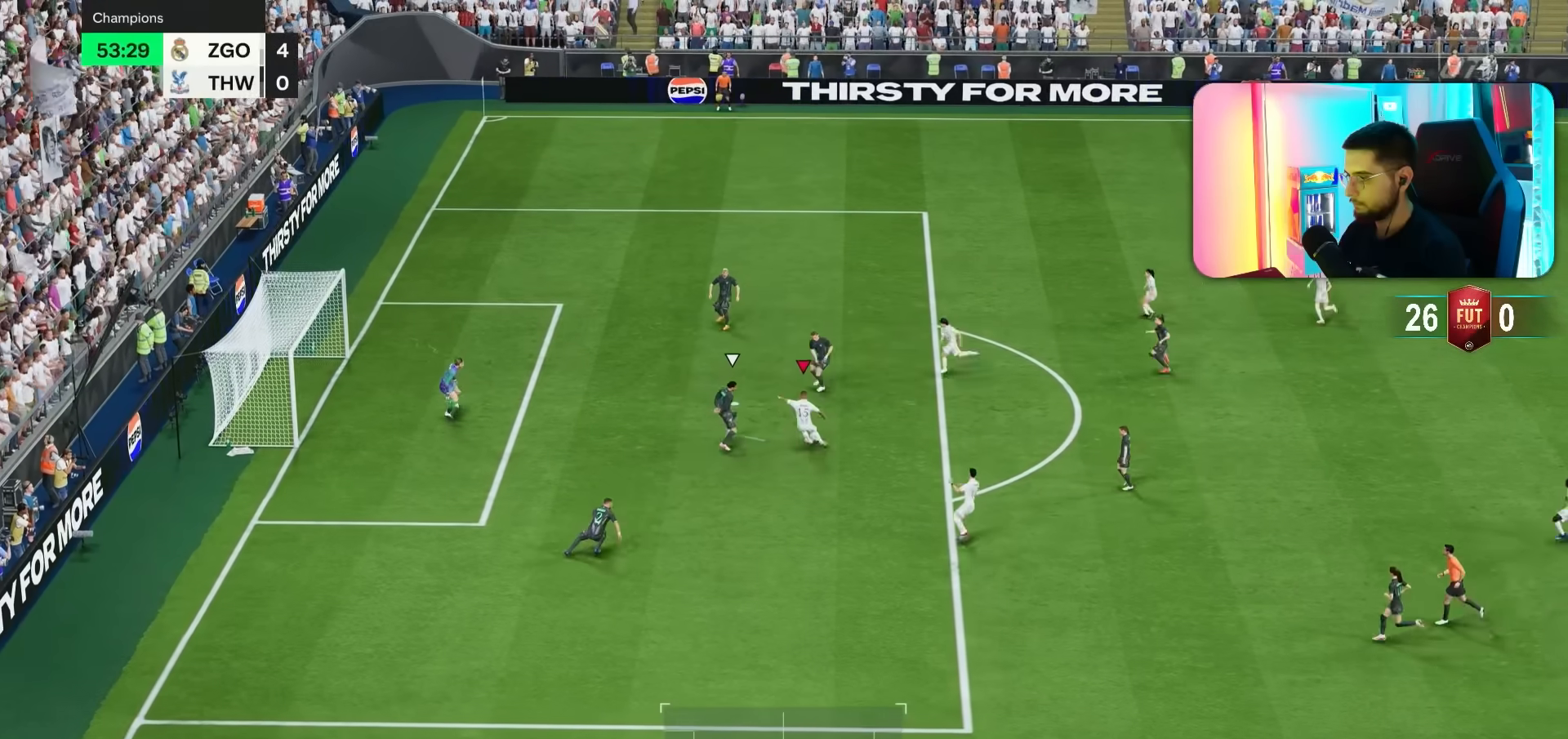
{"buttons": [], "left_stick": "up-left", "right_stick": "center", "events": [[417, "R2", "up"]]}
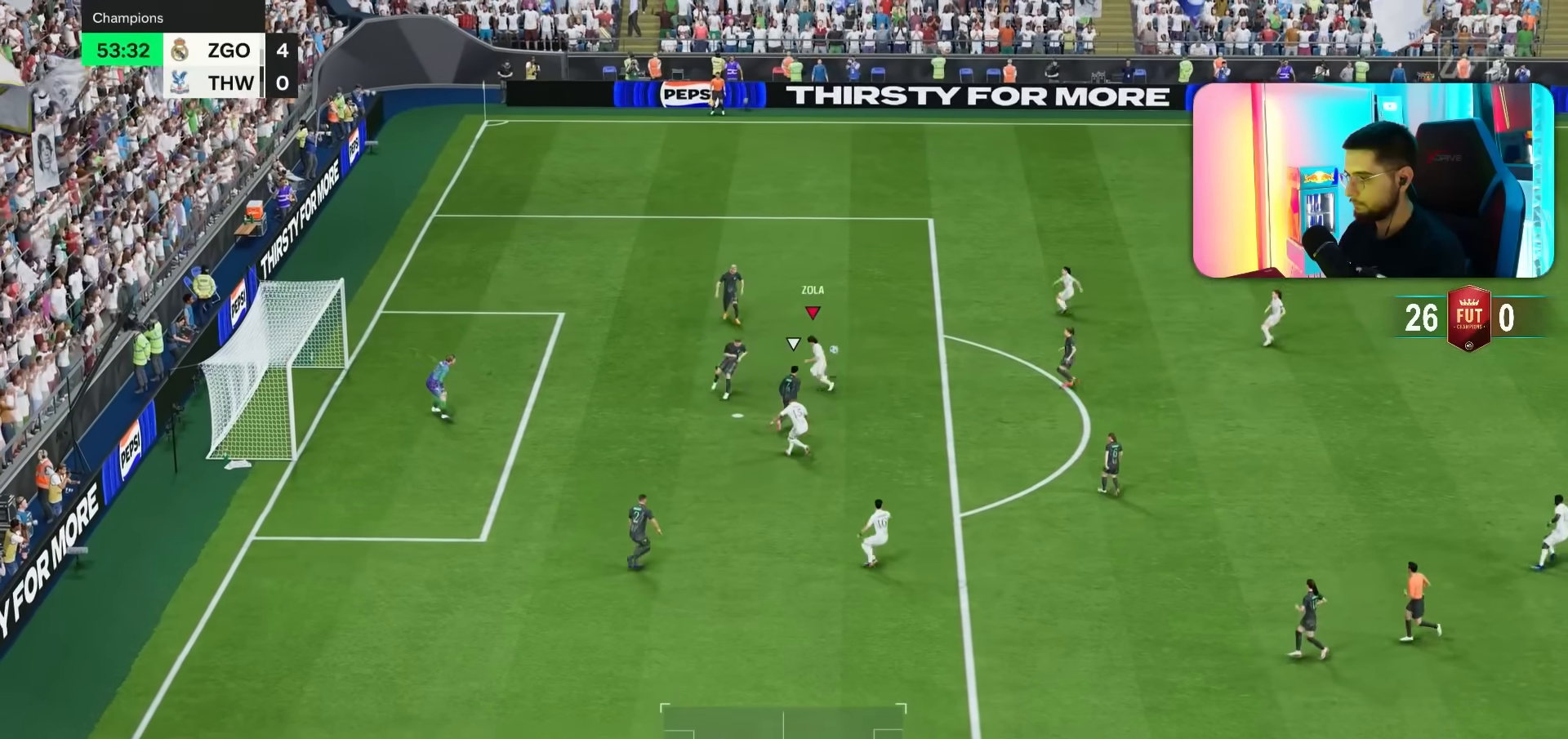
{"buttons": ["R1"], "left_stick": "up", "right_stick": "center", "events": [[150, "left_stick", "up"], [483, "R1", "down"]]}
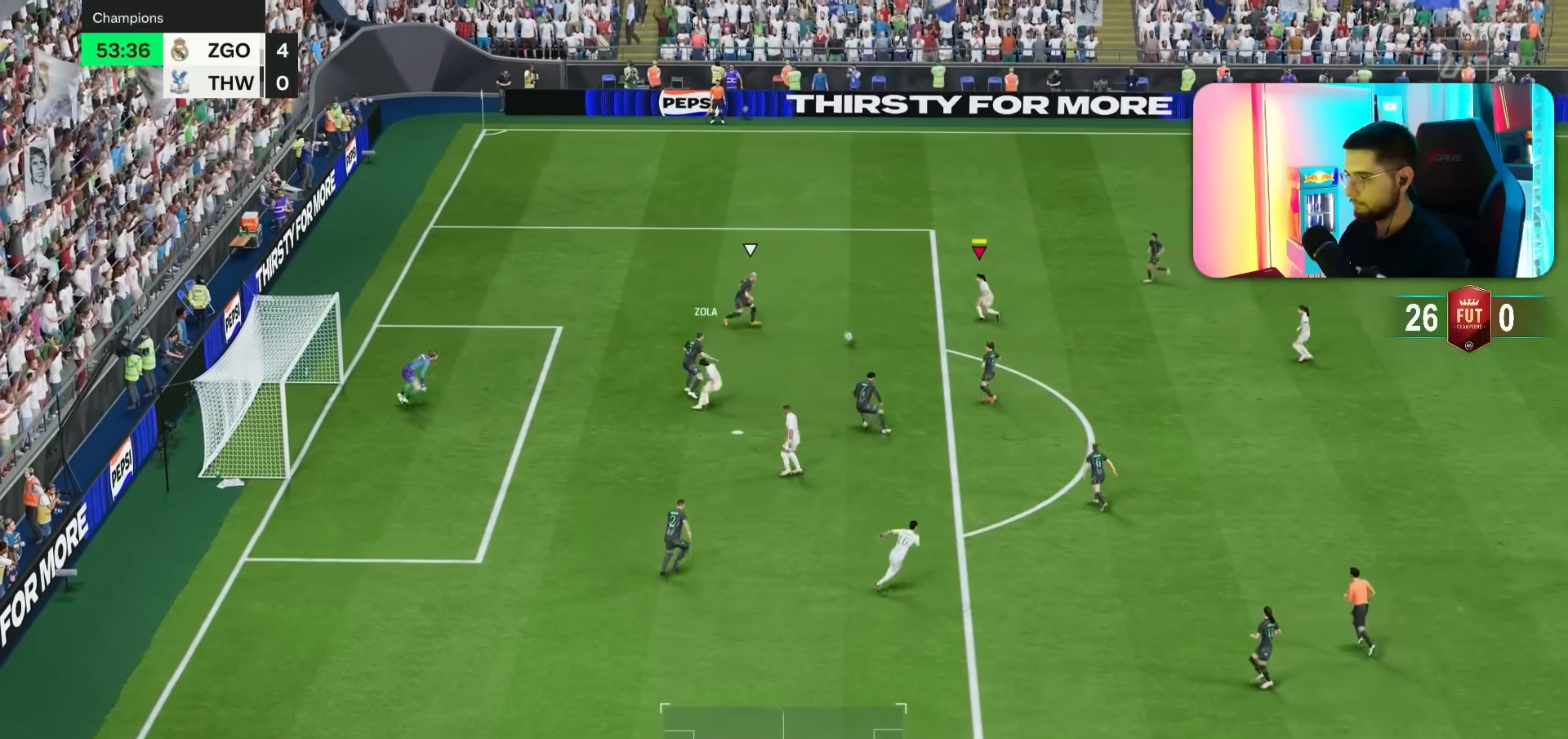
{"buttons": [], "left_stick": "up-right", "right_stick": "center", "events": [[150, "R1", "up"], [217, "L1", "down"], [217, "left_stick", "up-right"], [250, "L1", "up"]]}